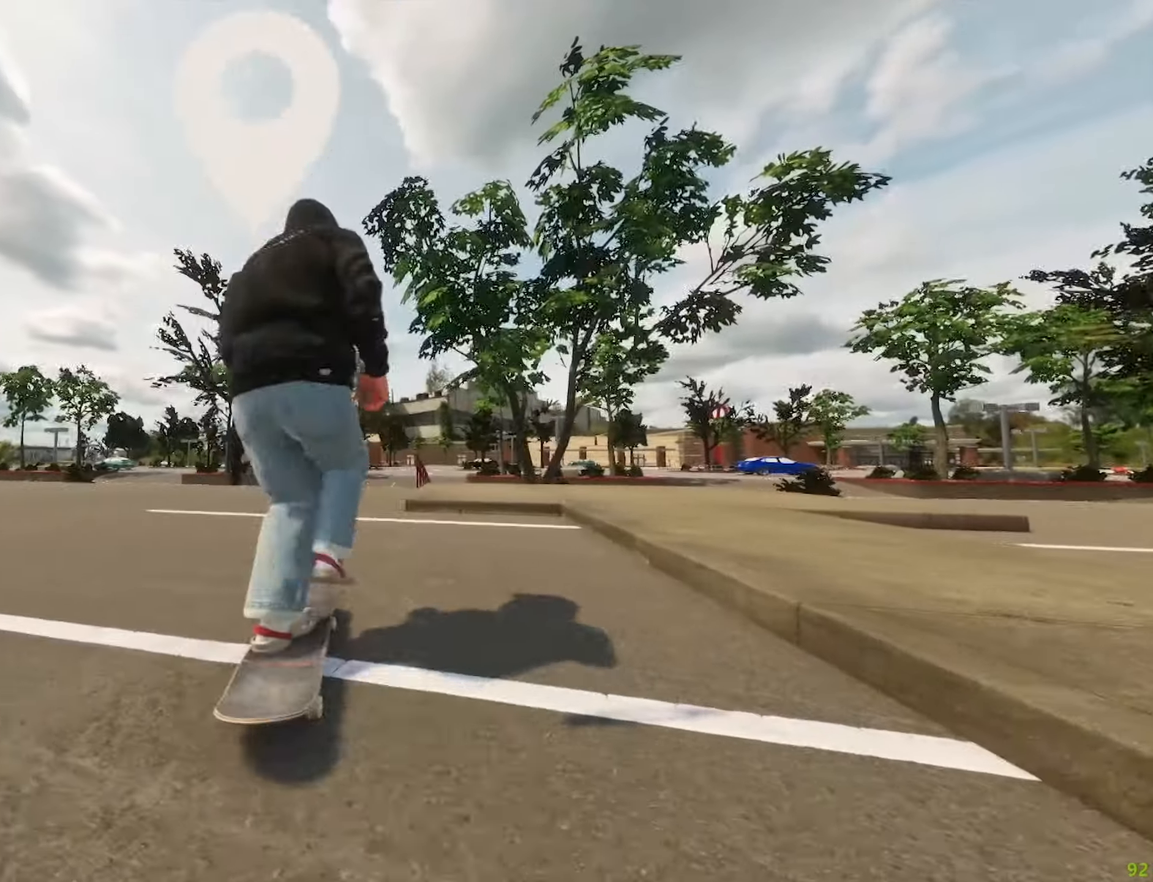
Gameplay with a controller (Xbox layout); each line is a JSON object with the inputs held at the frame after it. "events" lists button and stick changes between this image and that frame as [ms after this image, input, new state], when the widget could be followed in between. Not read: L3 R3.
{"buttons": ["L2"], "left_stick": "center", "right_stick": "center", "events": [[150, "L2", "down"], [300, "L2", "up"], [317, "A", "up"], [500, "L2", "down"]]}
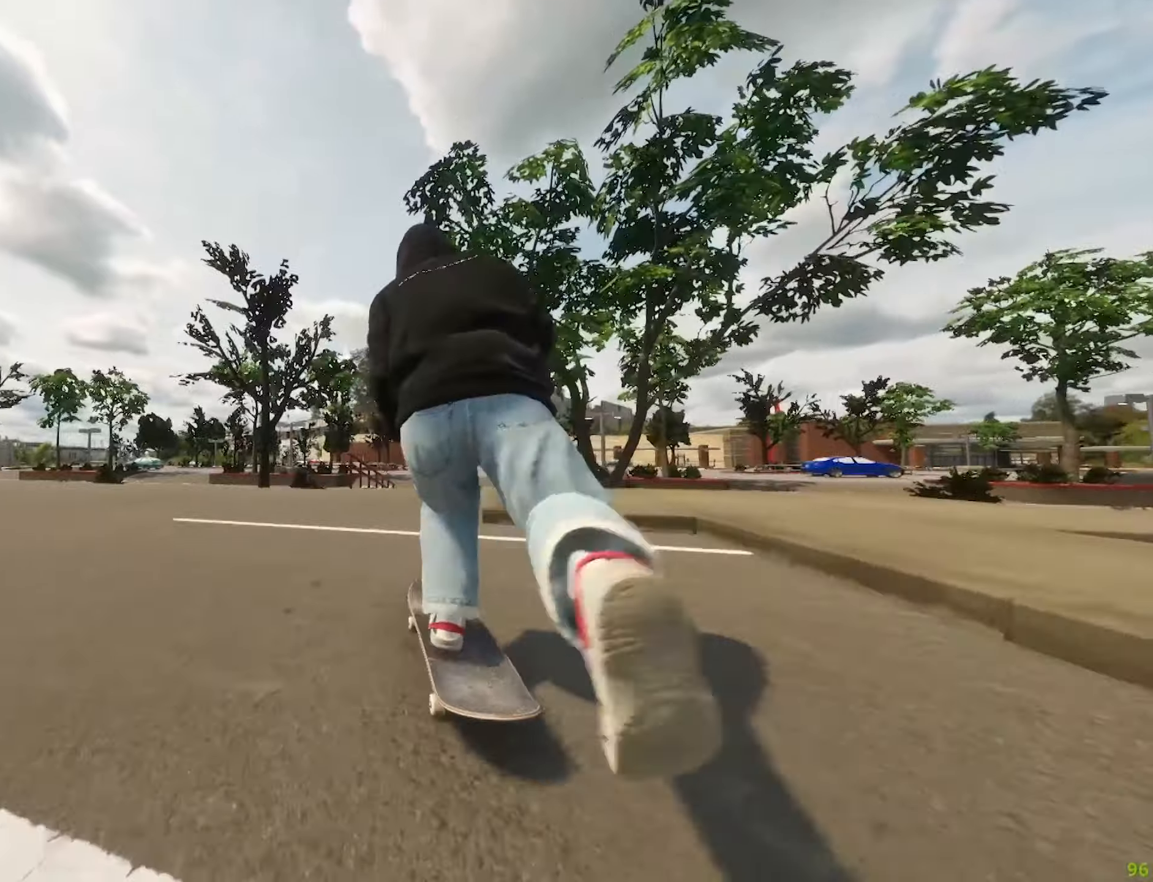
{"buttons": [], "left_stick": "center", "right_stick": "center", "events": [[17, "A", "down"], [50, "L2", "up"], [300, "A", "up"], [317, "L2", "down"], [450, "L2", "up"]]}
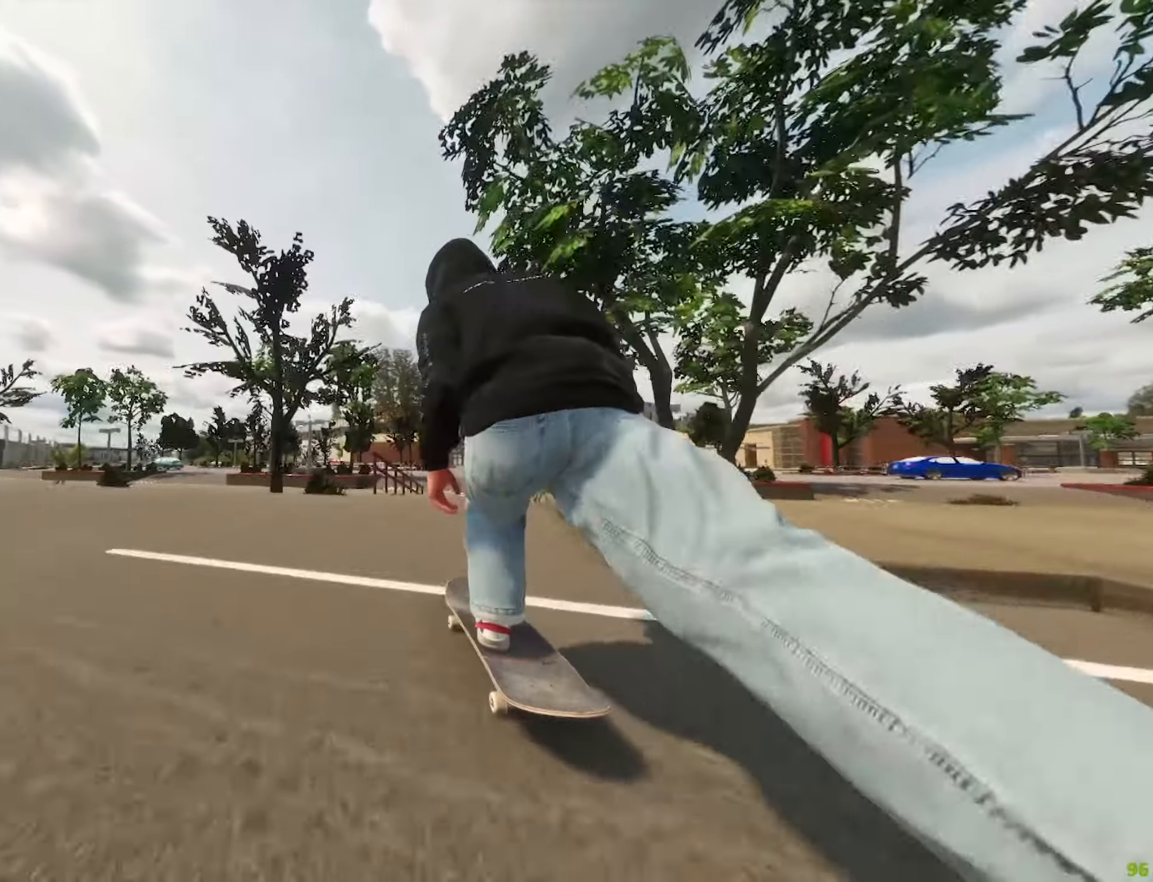
{"buttons": ["R2"], "left_stick": "center", "right_stick": "center", "events": [[100, "R2", "down"], [233, "R2", "up"], [350, "R2", "down"]]}
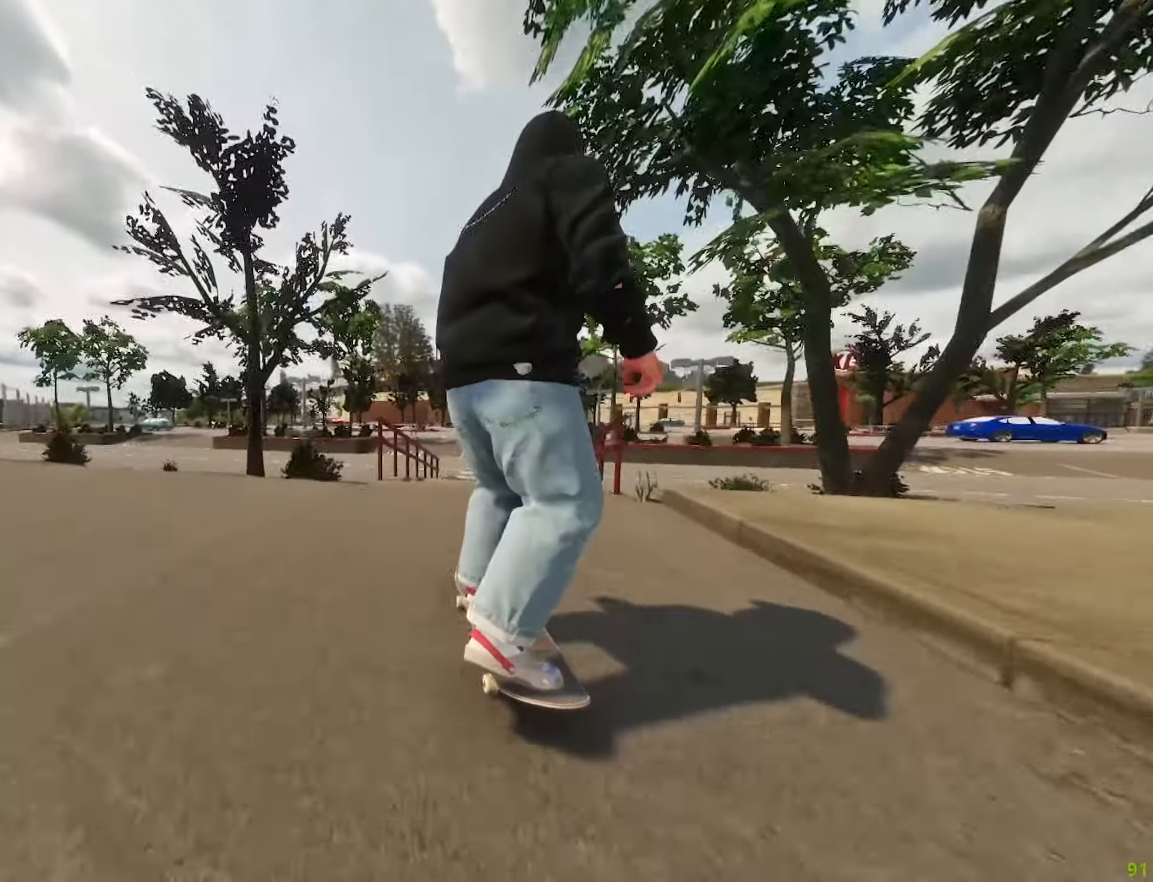
{"buttons": [], "left_stick": "center", "right_stick": "down", "events": [[33, "R2", "up"], [400, "right_stick", "down"]]}